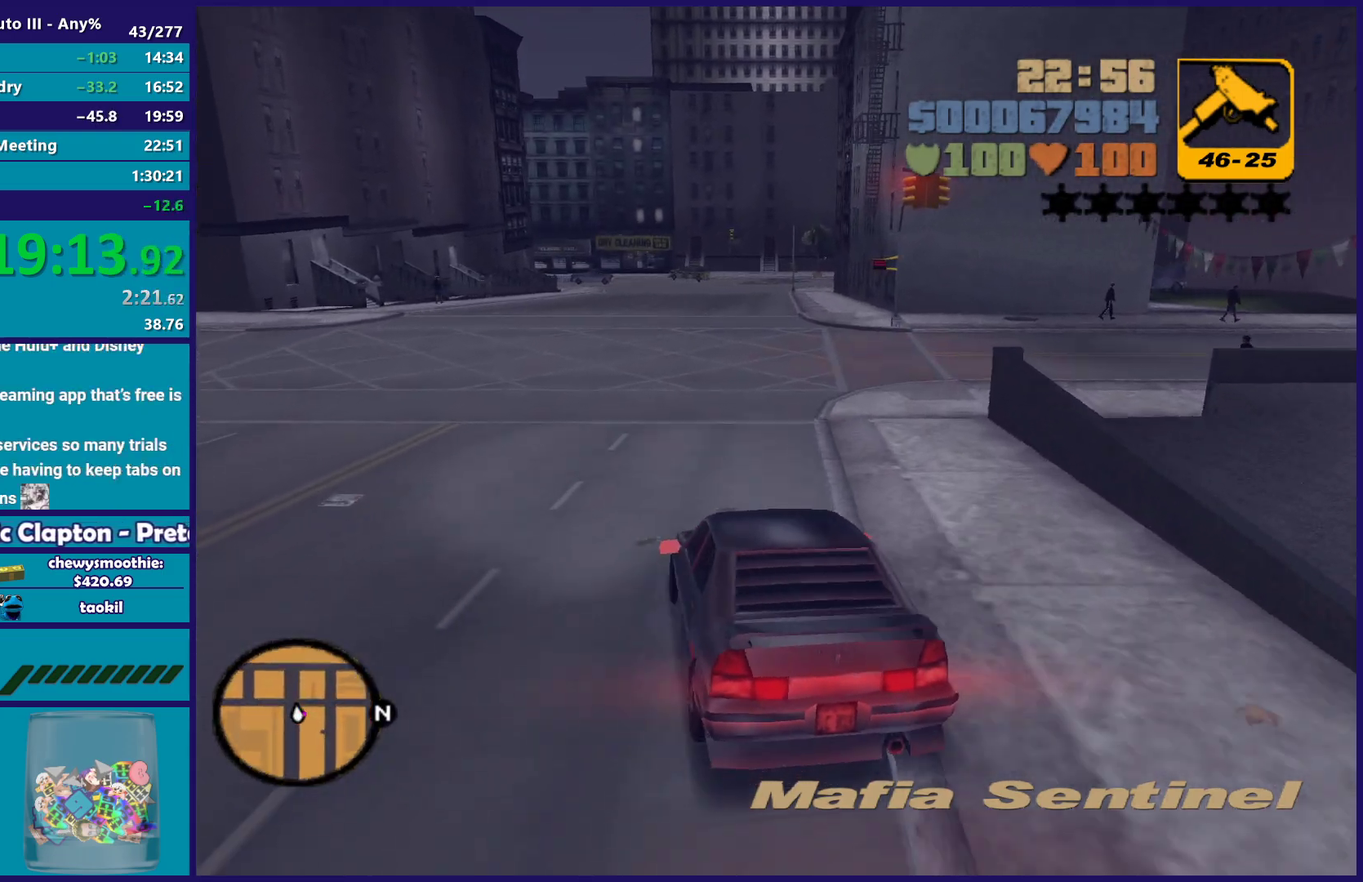
Gameplay with a controller (Xbox layout); each line is a JSON object with the inputs held at the frame after it. "events" lists button and stick changes between this image and that frame as [ms after this image, input, new state], when the widget could be followed in between.
{"buttons": ["Y", "L2"], "left_stick": "down", "right_stick": "center", "events": [[17, "A", "up"], [50, "left_stick", "center"], [133, "Y", "down"], [333, "Y", "up"], [367, "left_stick", "down"], [417, "Y", "down"]]}
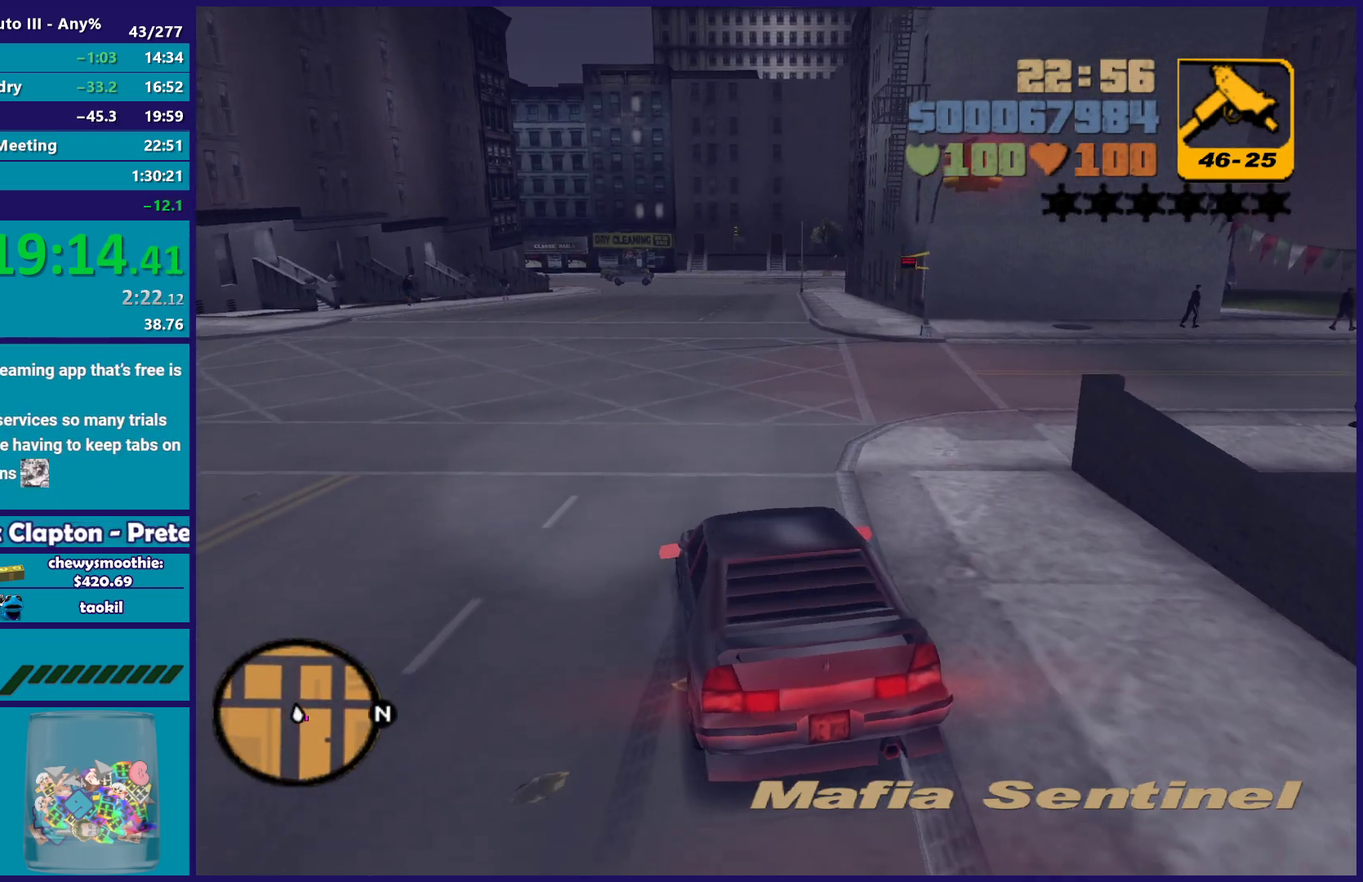
{"buttons": ["L2"], "left_stick": "down", "right_stick": "center", "events": [[50, "Y", "up"], [117, "Y", "down"], [183, "left_stick", "down-right"], [283, "Y", "up"], [333, "Y", "down"], [400, "left_stick", "center"], [467, "Y", "up"], [500, "left_stick", "down"]]}
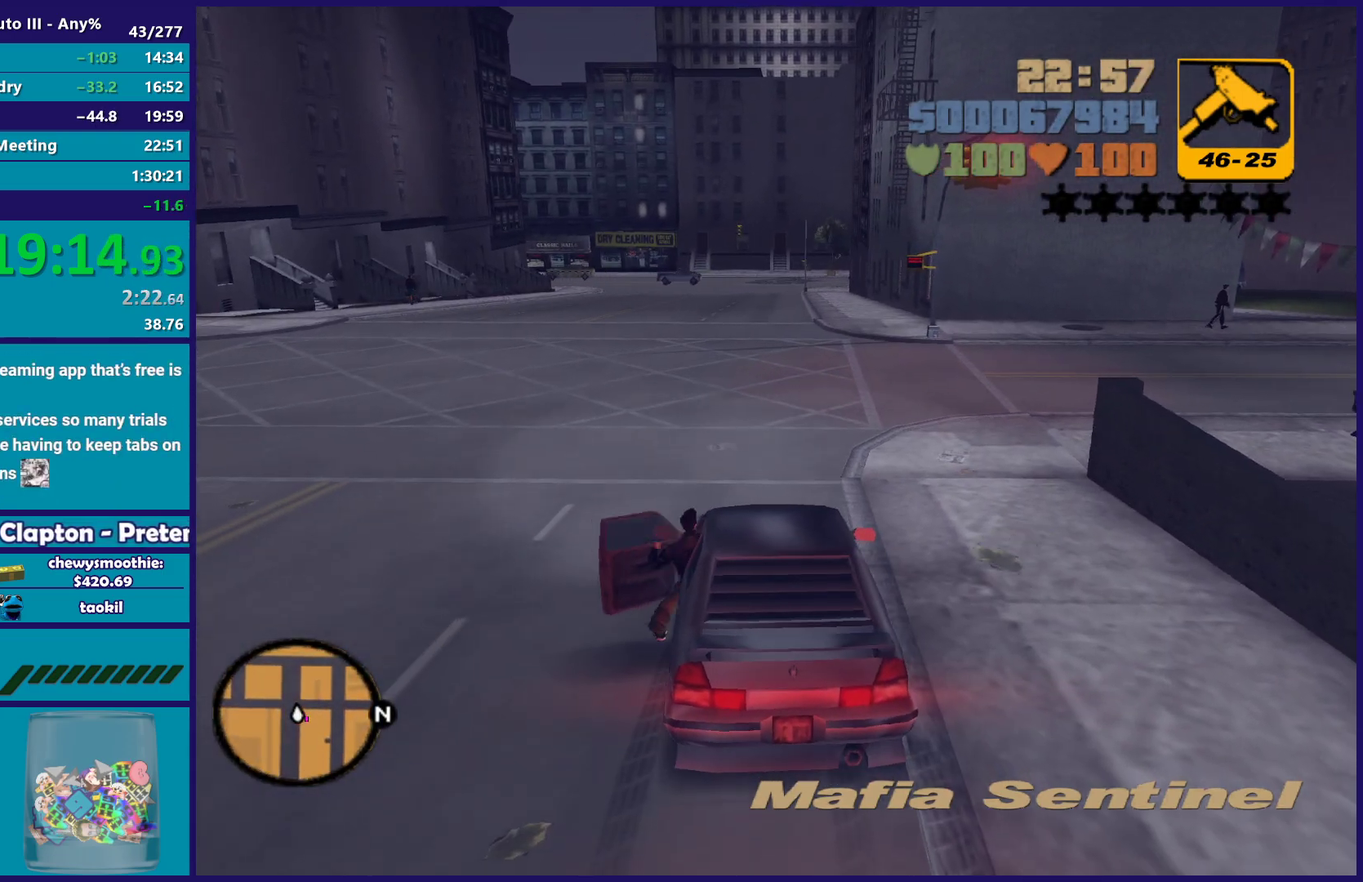
{"buttons": ["A"], "left_stick": "down", "right_stick": "center", "events": [[17, "L2", "up"], [133, "right_stick", "right"], [300, "right_stick", "center"], [383, "A", "down"]]}
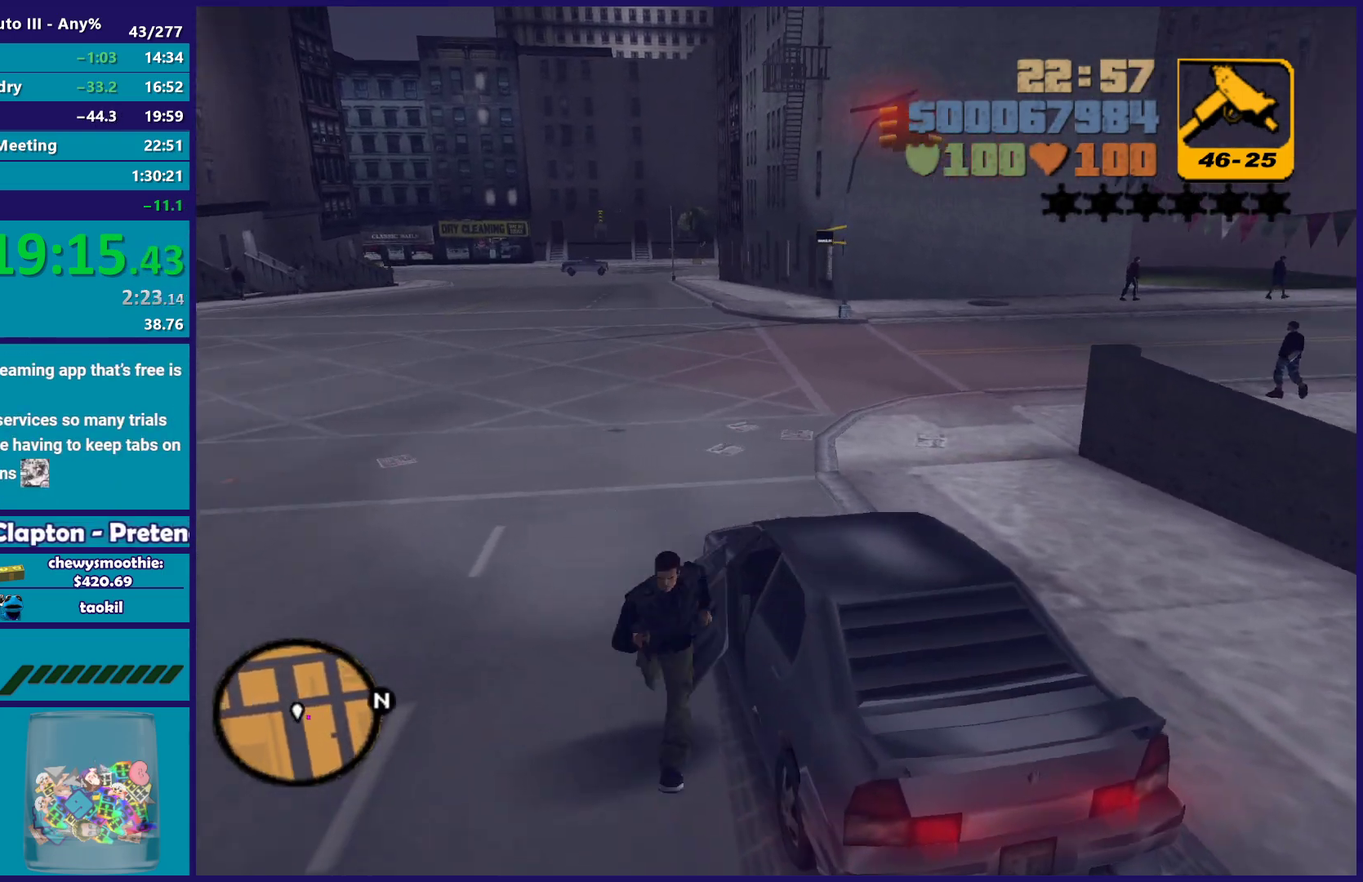
{"buttons": ["A"], "left_stick": "up-right", "right_stick": "center", "events": [[17, "A", "up"], [17, "left_stick", "down-right"], [100, "A", "down"], [250, "A", "up"], [317, "A", "down"], [350, "left_stick", "right"], [433, "A", "up"], [450, "left_stick", "up-right"], [483, "A", "down"]]}
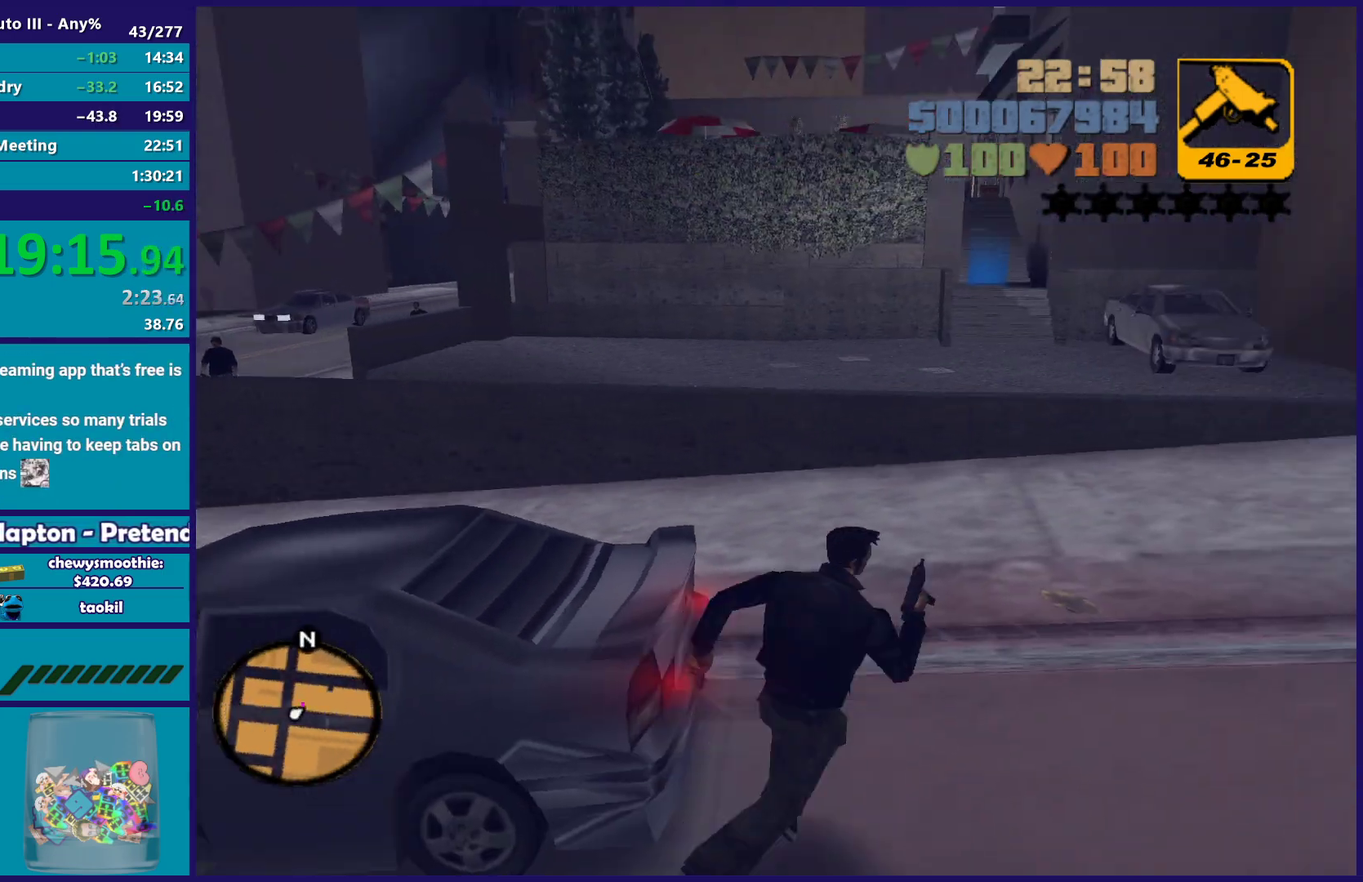
{"buttons": ["A", "X"], "left_stick": "up-left", "right_stick": "center", "events": [[167, "A", "up"], [217, "A", "down"], [233, "left_stick", "up"], [350, "A", "up"], [417, "A", "down"], [433, "left_stick", "up-left"], [500, "X", "down"]]}
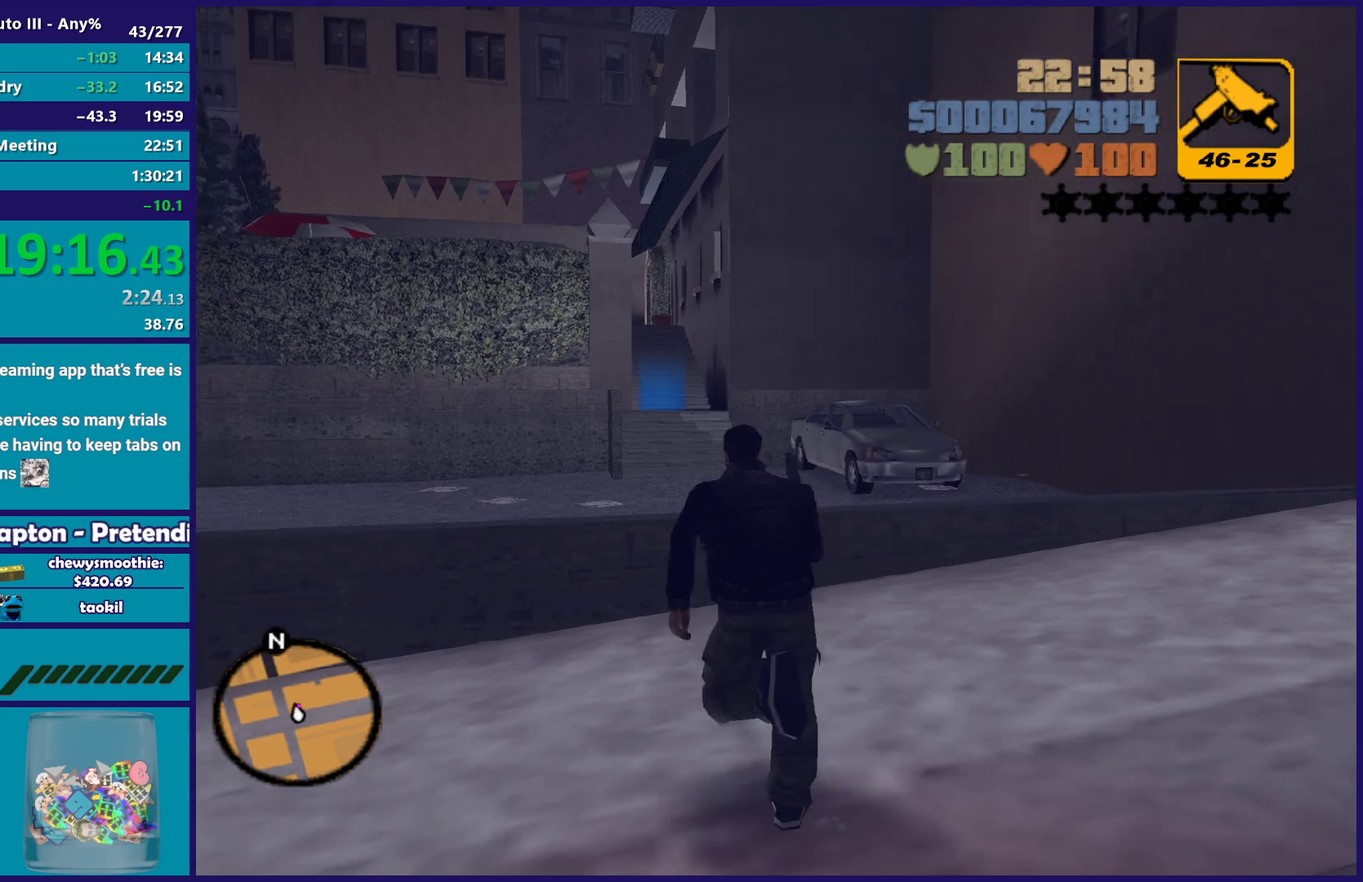
{"buttons": ["A"], "left_stick": "up-left", "right_stick": "center", "events": [[50, "left_stick", "up"], [83, "A", "up"], [283, "X", "up"], [383, "A", "down"], [483, "left_stick", "up-left"]]}
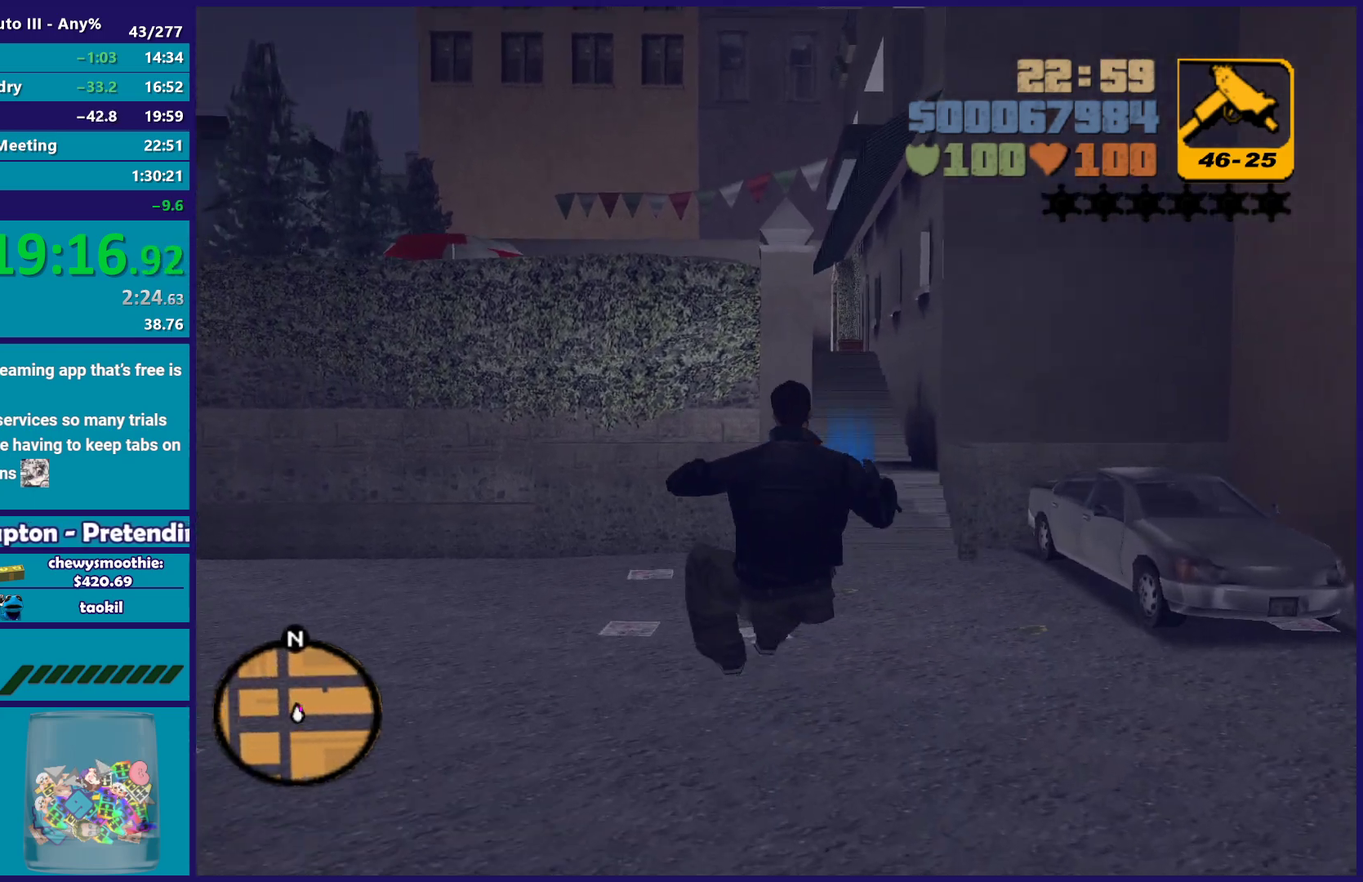
{"buttons": [], "left_stick": "up", "right_stick": "center", "events": [[50, "A", "up"], [117, "A", "down"], [150, "left_stick", "up"], [233, "left_stick", "up-right"], [267, "A", "up"], [333, "A", "down"], [467, "left_stick", "up"], [483, "A", "up"]]}
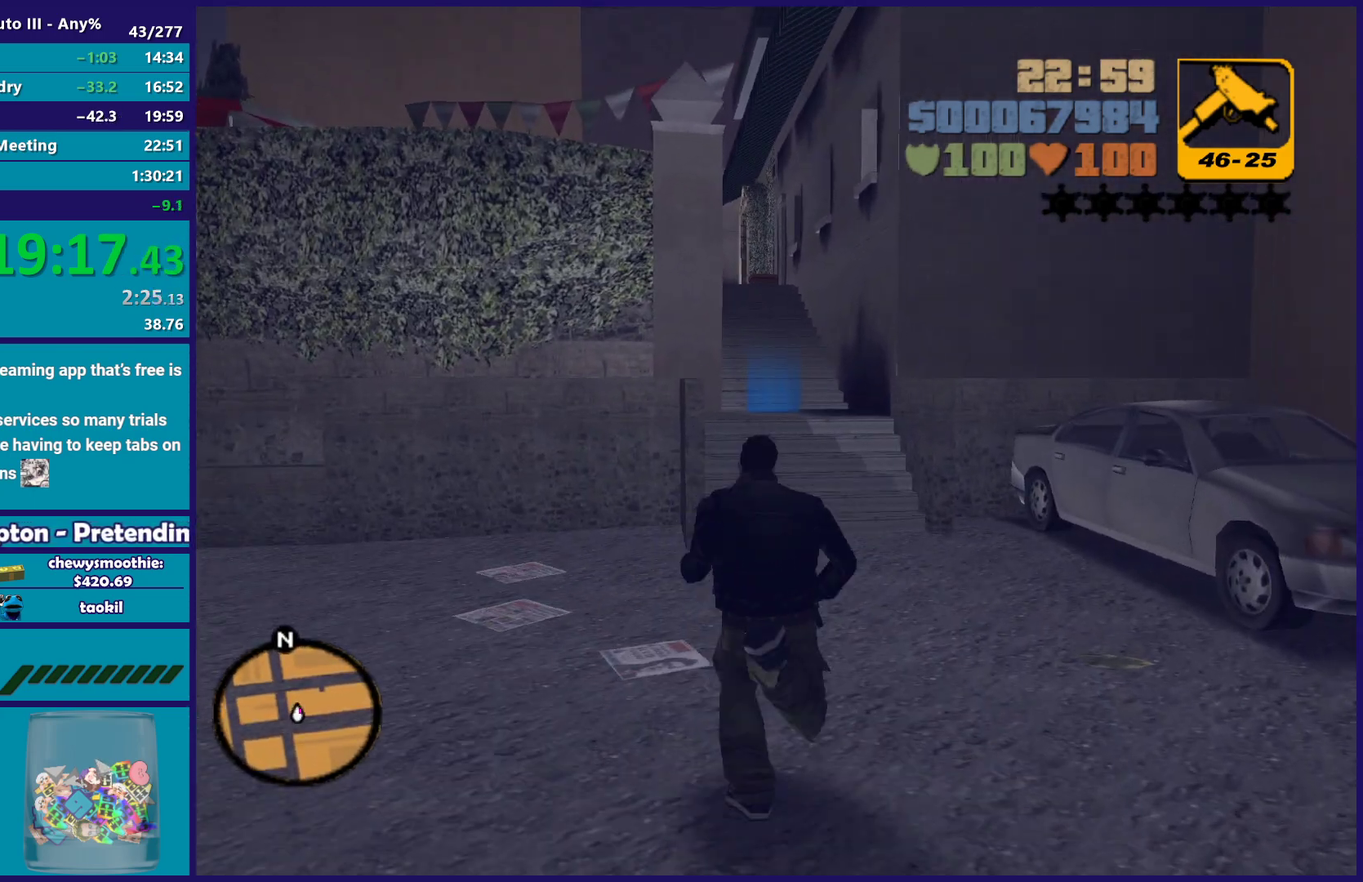
{"buttons": ["A"], "left_stick": "up", "right_stick": "center", "events": [[67, "A", "down"], [183, "A", "up"], [283, "A", "down"], [400, "A", "up"], [483, "A", "down"]]}
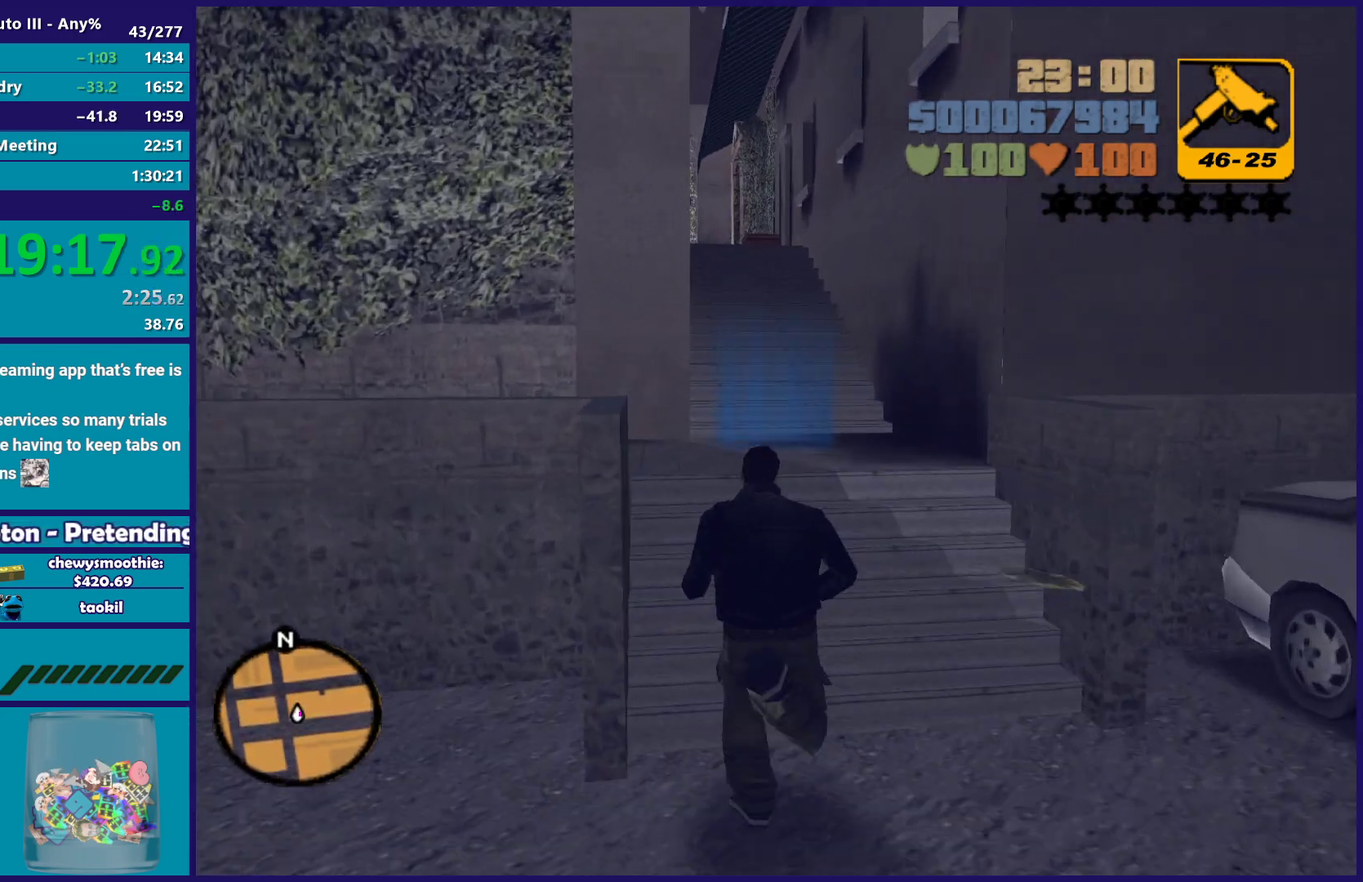
{"buttons": ["A"], "left_stick": "center", "right_stick": "center", "events": [[100, "A", "up"], [167, "A", "down"], [267, "A", "up"], [267, "left_stick", "center"], [433, "A", "down"]]}
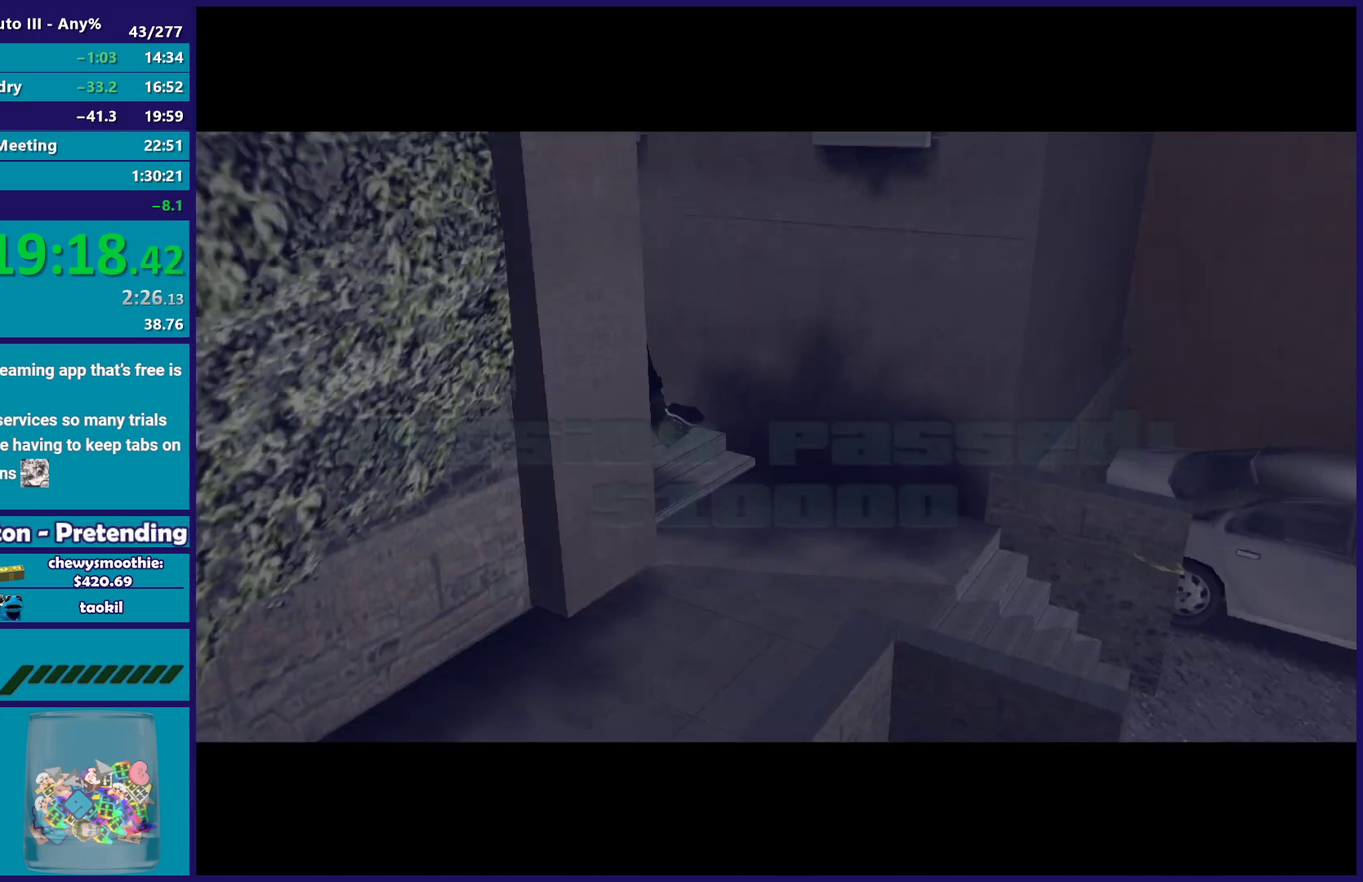
{"buttons": [], "left_stick": "center", "right_stick": "center", "events": [[50, "A", "up"], [167, "A", "down"], [300, "A", "up"], [383, "A", "down"], [483, "A", "up"]]}
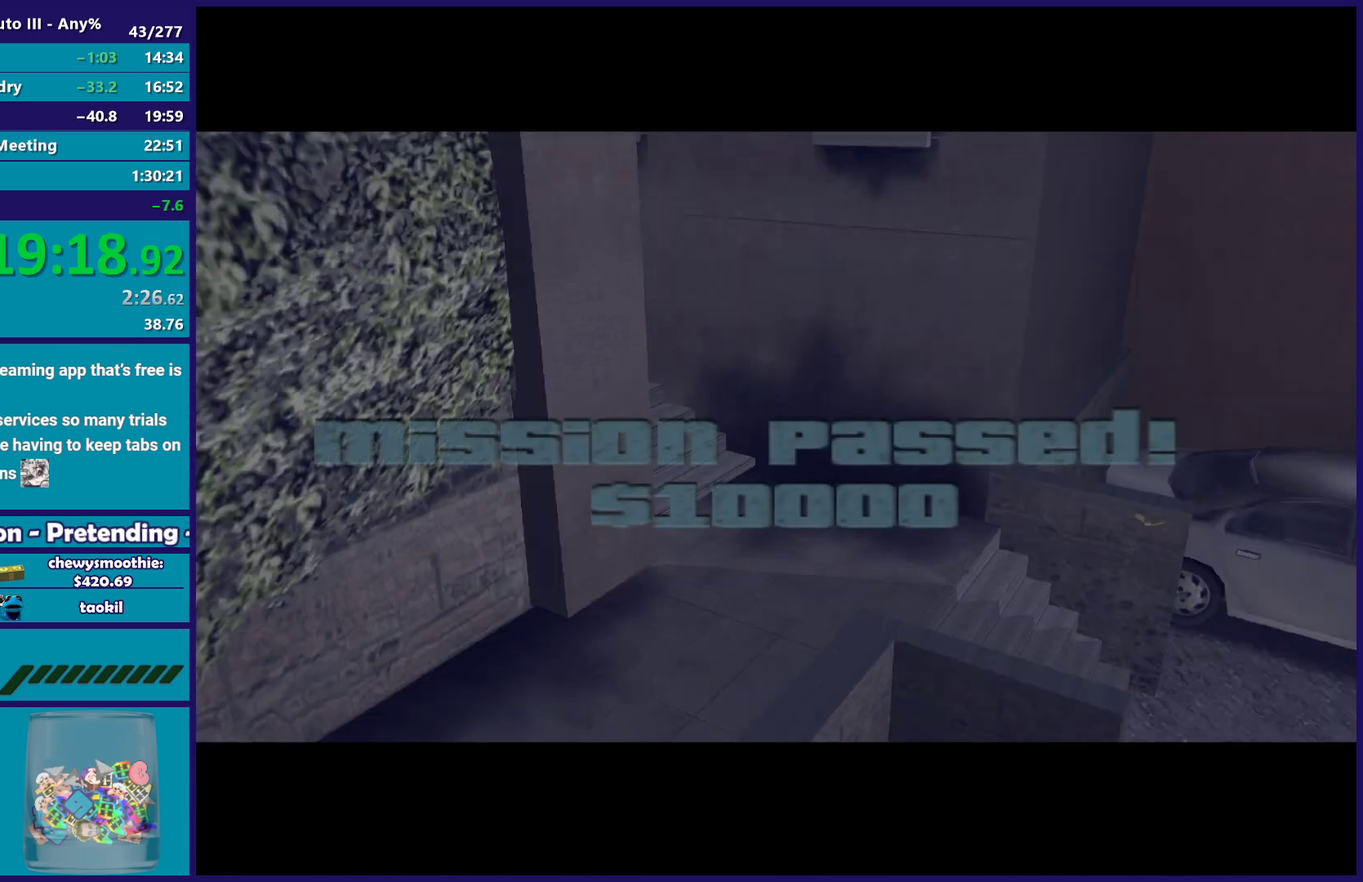
{"buttons": [], "left_stick": "center", "right_stick": "center", "events": [[100, "A", "down"], [217, "A", "up"], [317, "A", "down"], [467, "A", "up"]]}
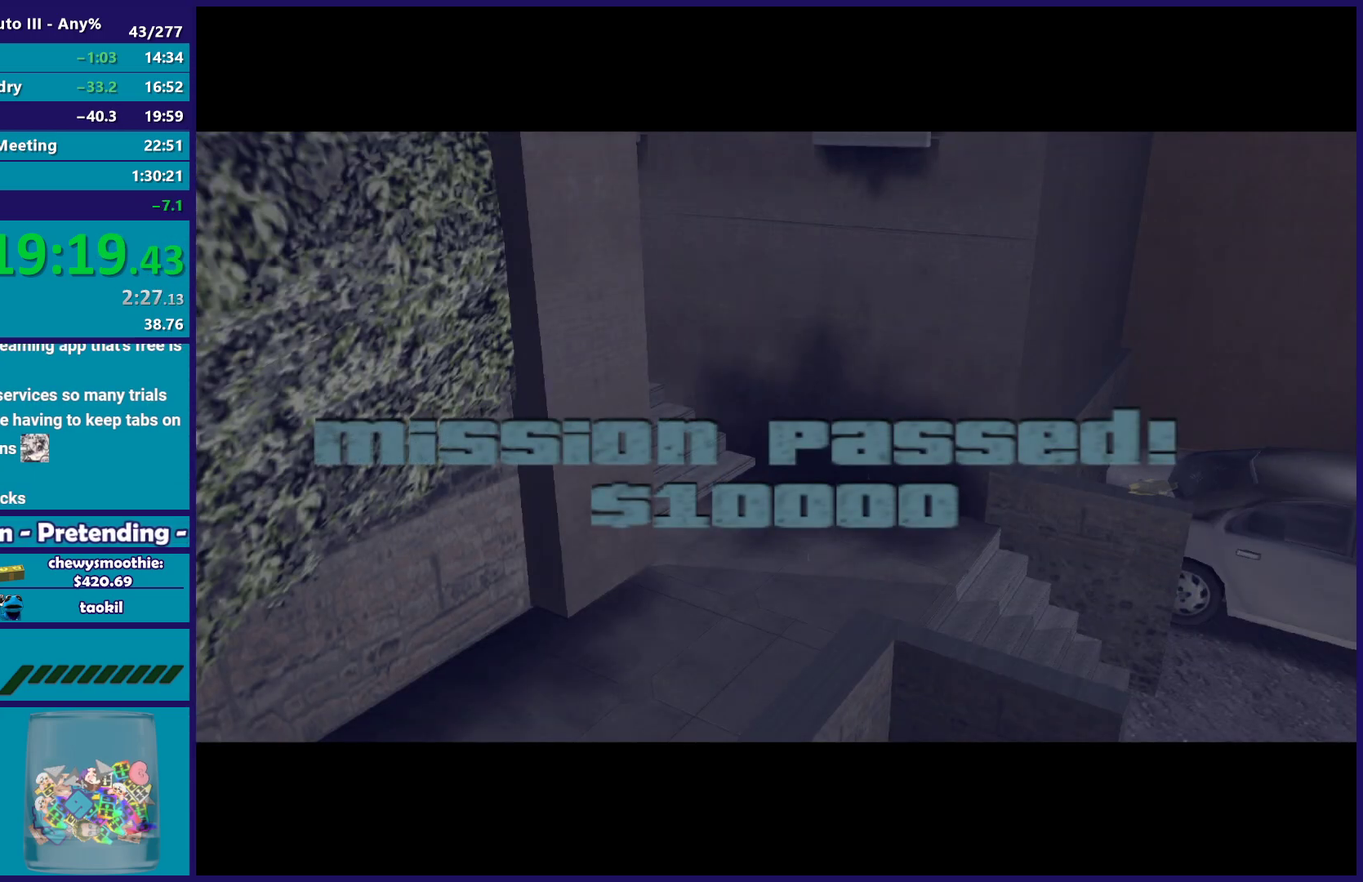
{"buttons": ["A"], "left_stick": "center", "right_stick": "center", "events": [[50, "A", "down"], [167, "A", "up"], [283, "A", "down"], [367, "A", "up"], [467, "A", "down"]]}
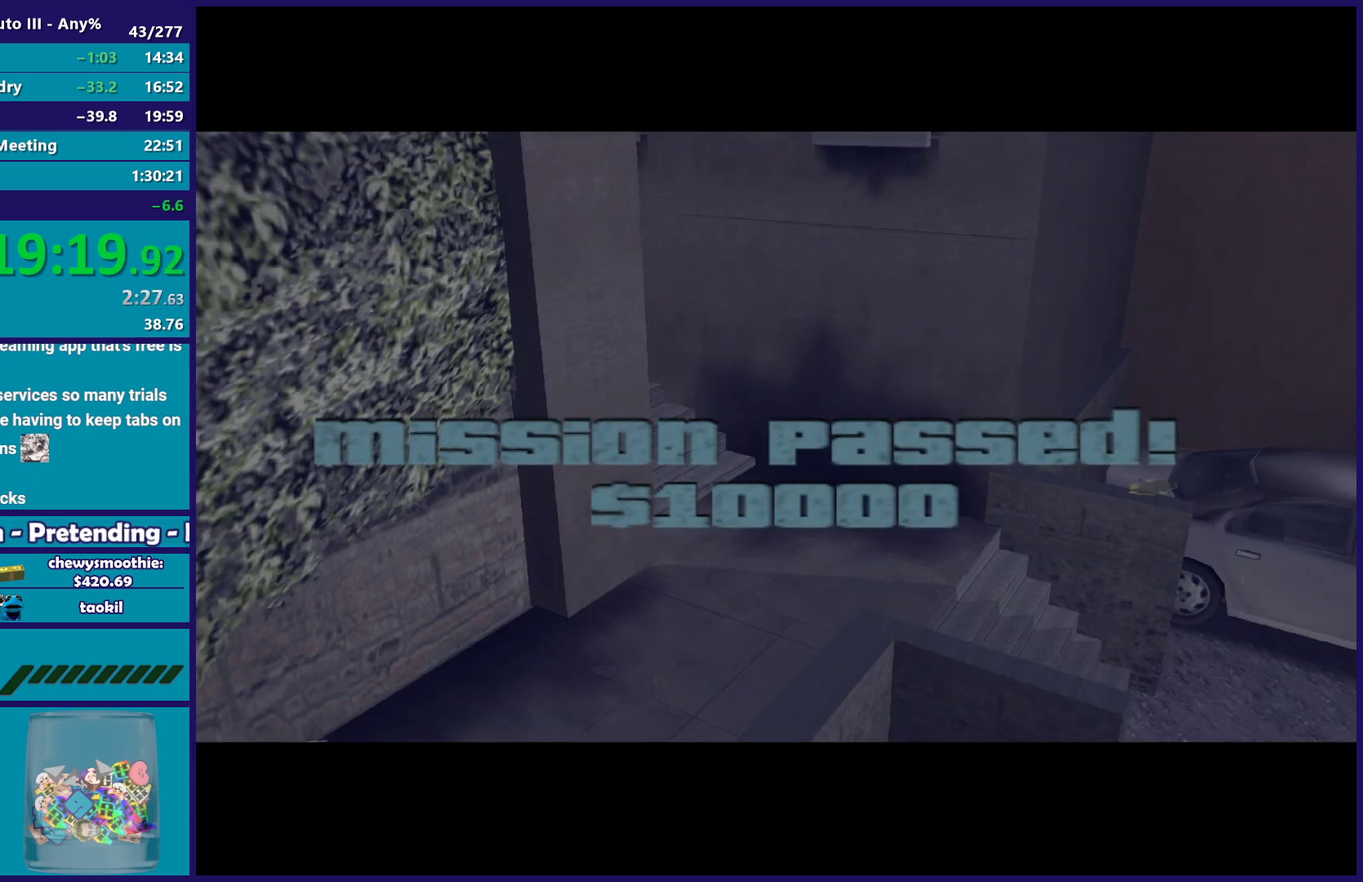
{"buttons": ["A"], "left_stick": "center", "right_stick": "center", "events": [[83, "A", "up"], [167, "A", "down"], [283, "A", "up"], [400, "A", "down"]]}
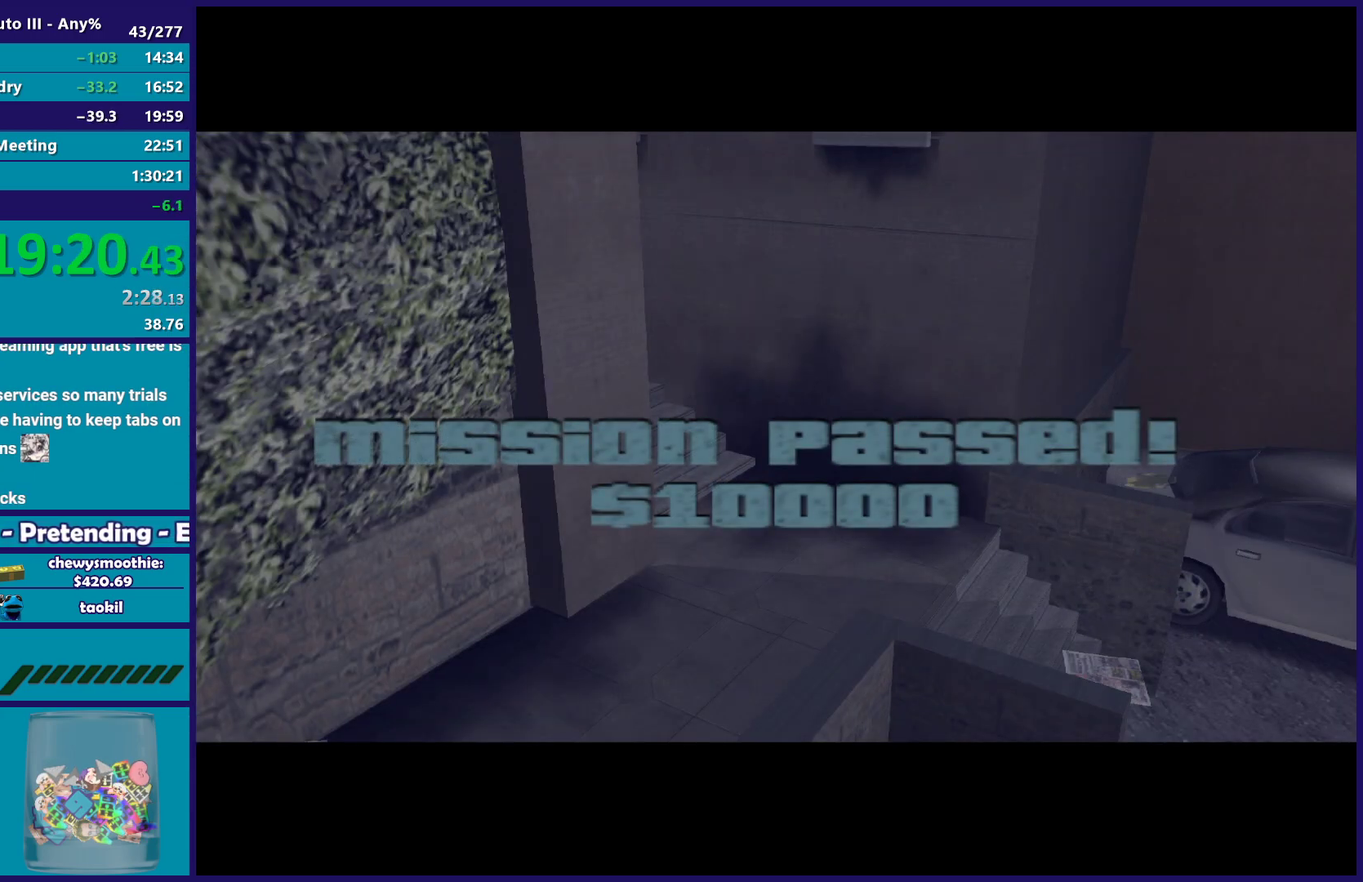
{"buttons": [], "left_stick": "center", "right_stick": "center", "events": [[17, "A", "up"], [133, "A", "down"], [250, "A", "up"], [367, "A", "down"], [483, "A", "up"]]}
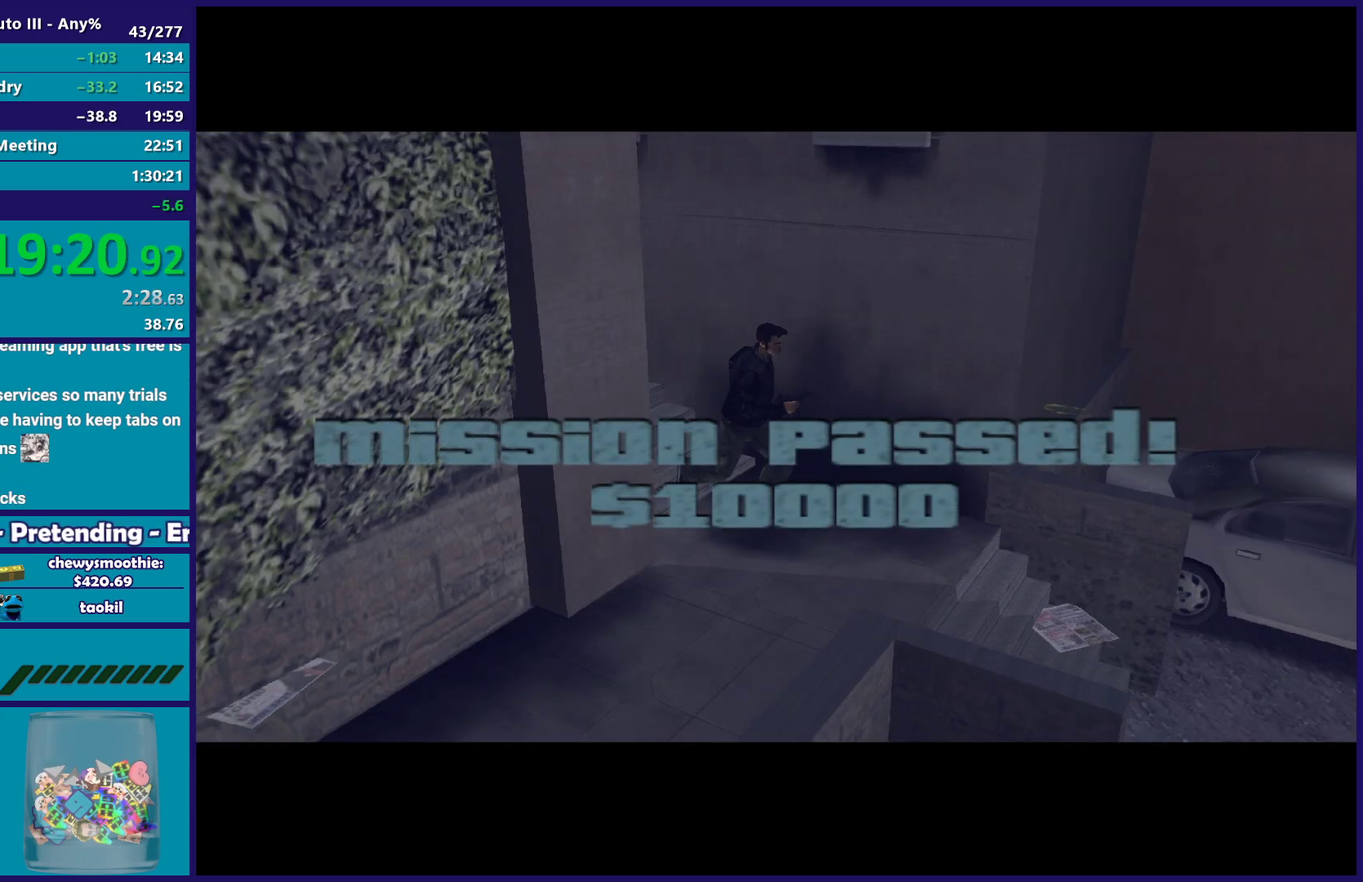
{"buttons": [], "left_stick": "center", "right_stick": "center", "events": [[67, "A", "down"], [183, "A", "up"], [267, "A", "down"], [400, "A", "up"]]}
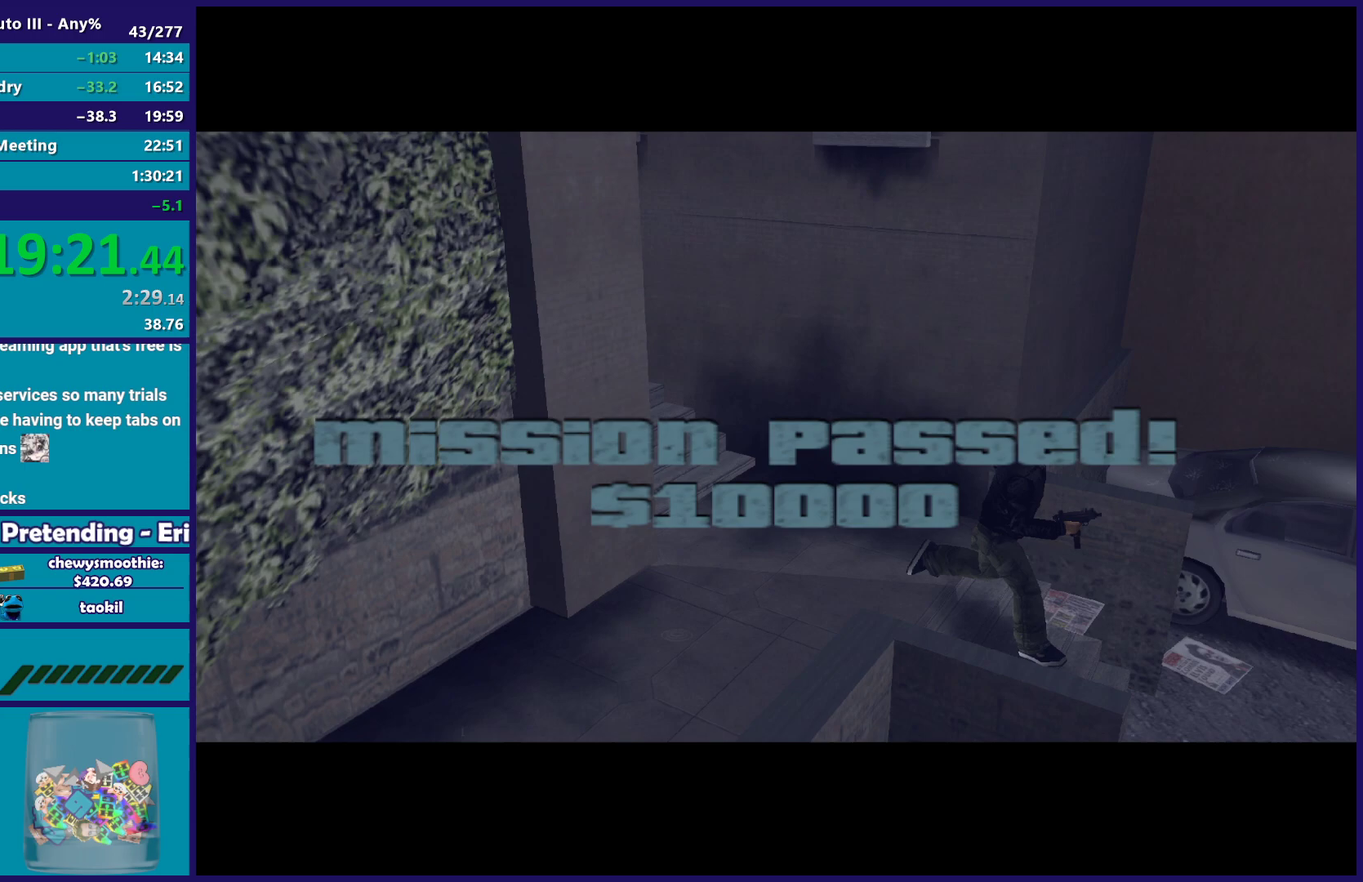
{"buttons": ["A"], "left_stick": "center", "right_stick": "center", "events": [[17, "A", "down"], [100, "A", "up"], [233, "A", "down"], [350, "A", "up"], [417, "A", "down"]]}
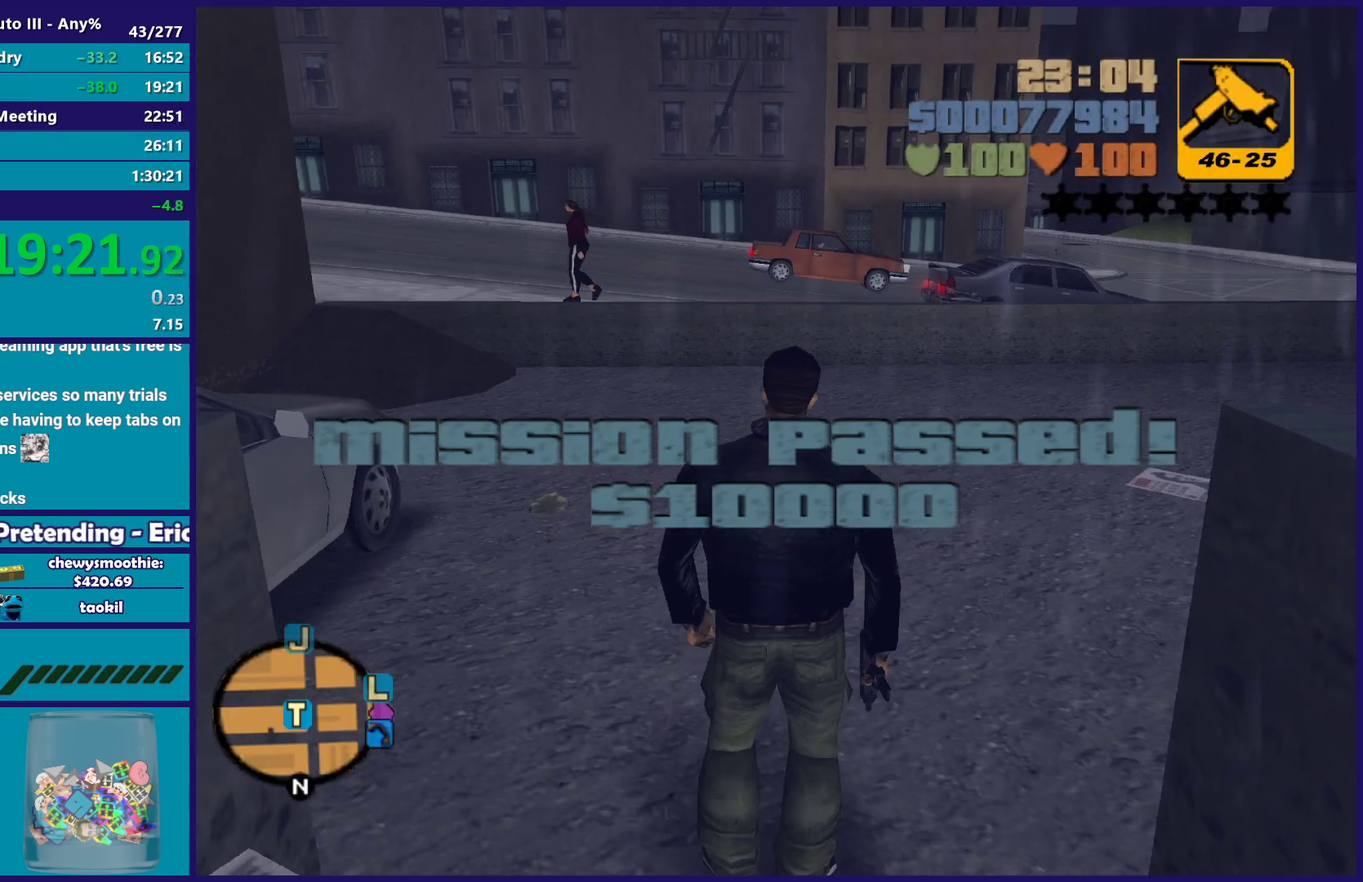
{"buttons": [], "left_stick": "down", "right_stick": "center", "events": [[67, "A", "up"], [67, "left_stick", "down"], [150, "A", "down"], [283, "A", "up"], [350, "A", "down"], [483, "A", "up"]]}
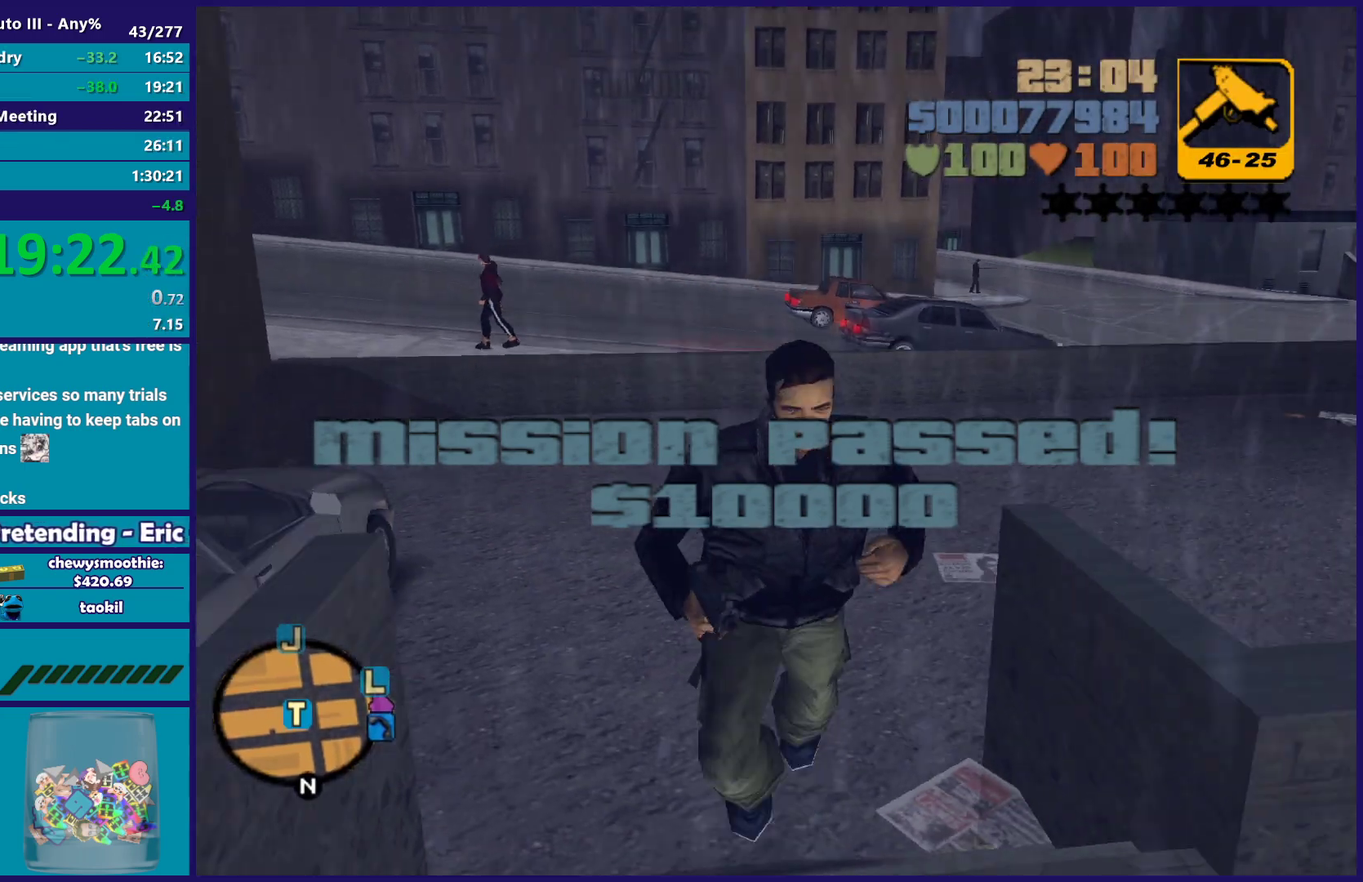
{"buttons": [], "left_stick": "center", "right_stick": "center", "events": [[150, "left_stick", "center"]]}
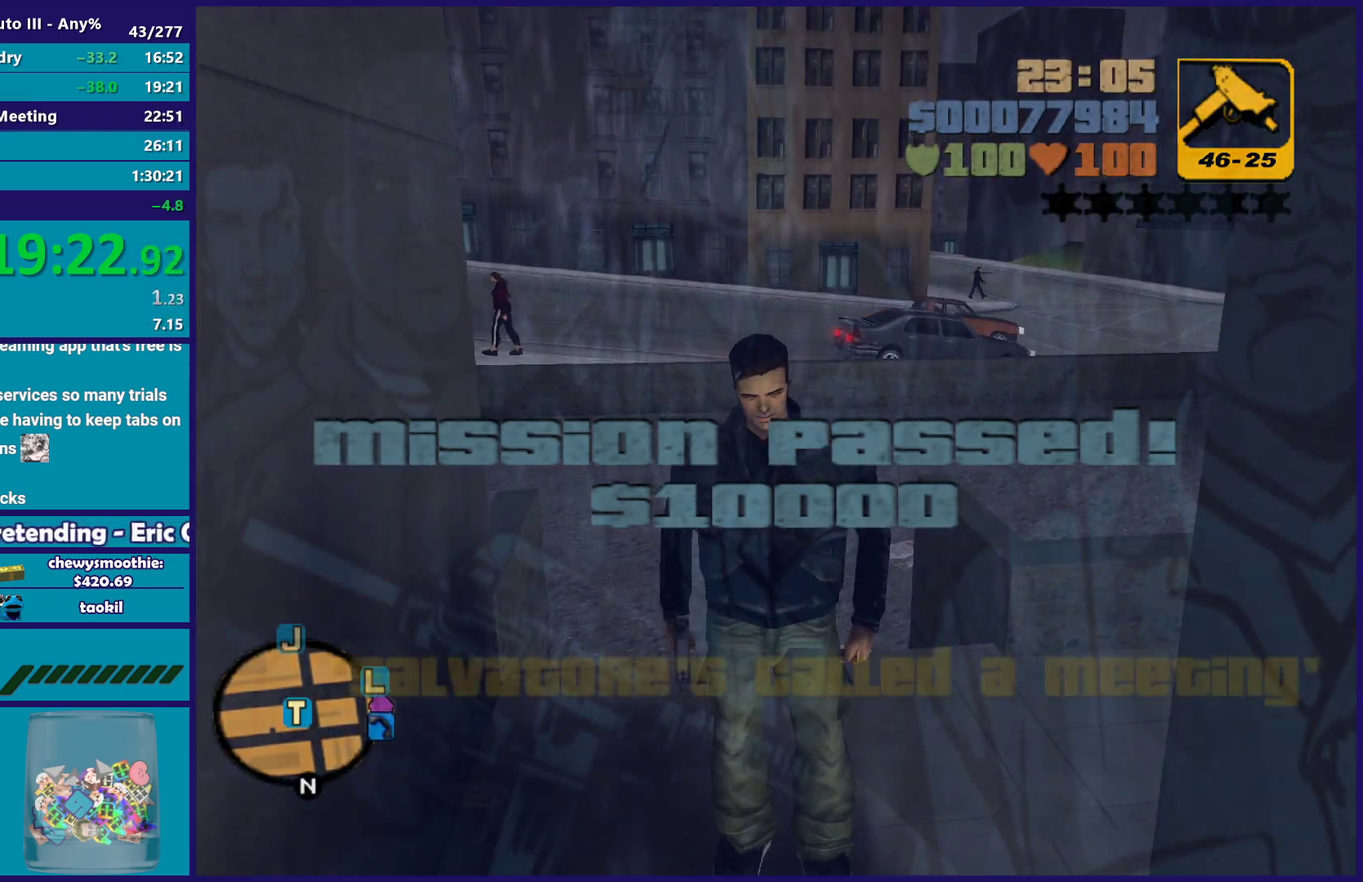
{"buttons": ["A"], "left_stick": "center", "right_stick": "center", "events": [[167, "A", "down"], [333, "A", "up"], [433, "A", "down"]]}
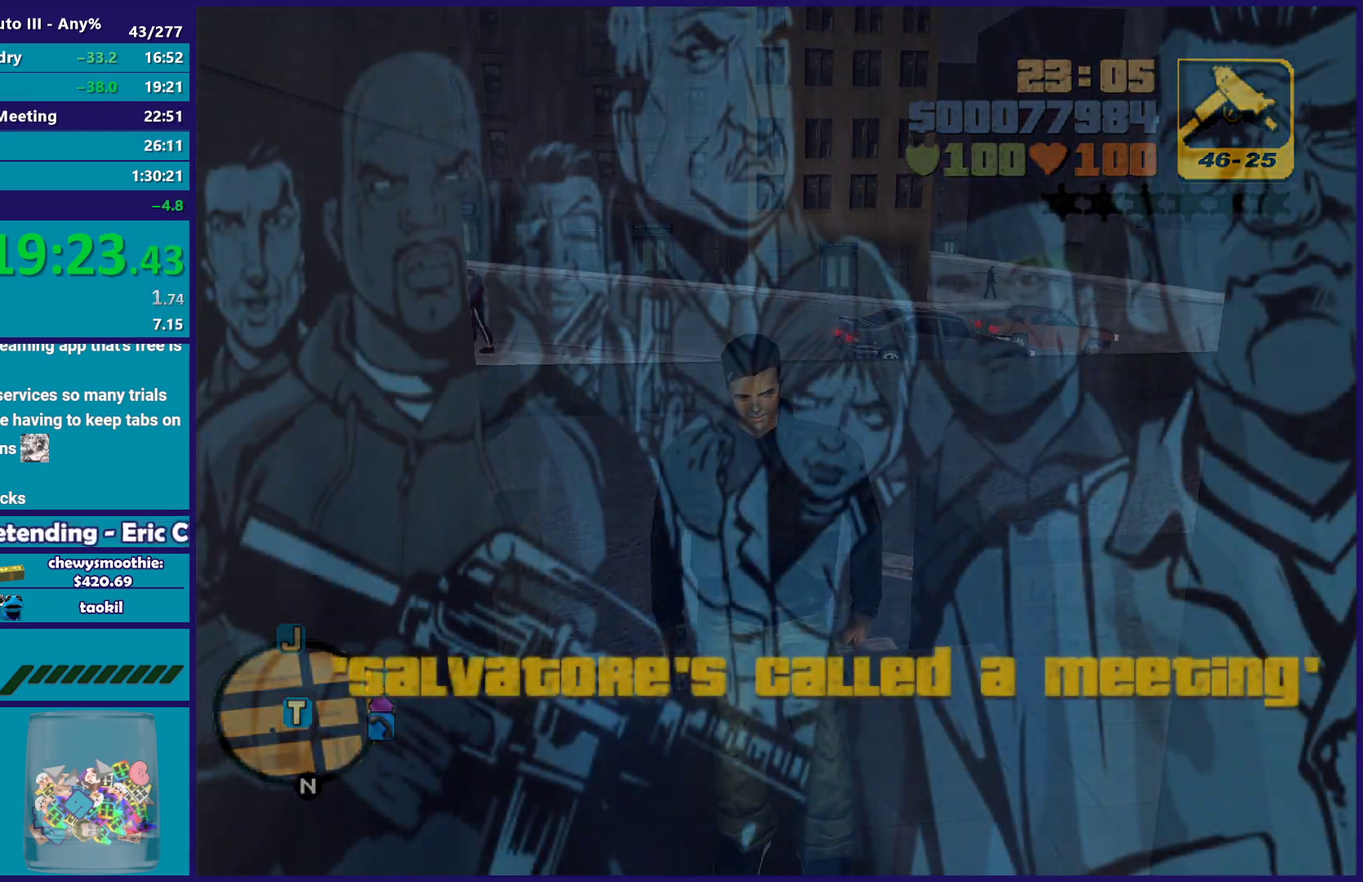
{"buttons": ["A"], "left_stick": "center", "right_stick": "center", "events": [[83, "A", "up"], [150, "A", "down"], [283, "A", "up"], [417, "A", "down"]]}
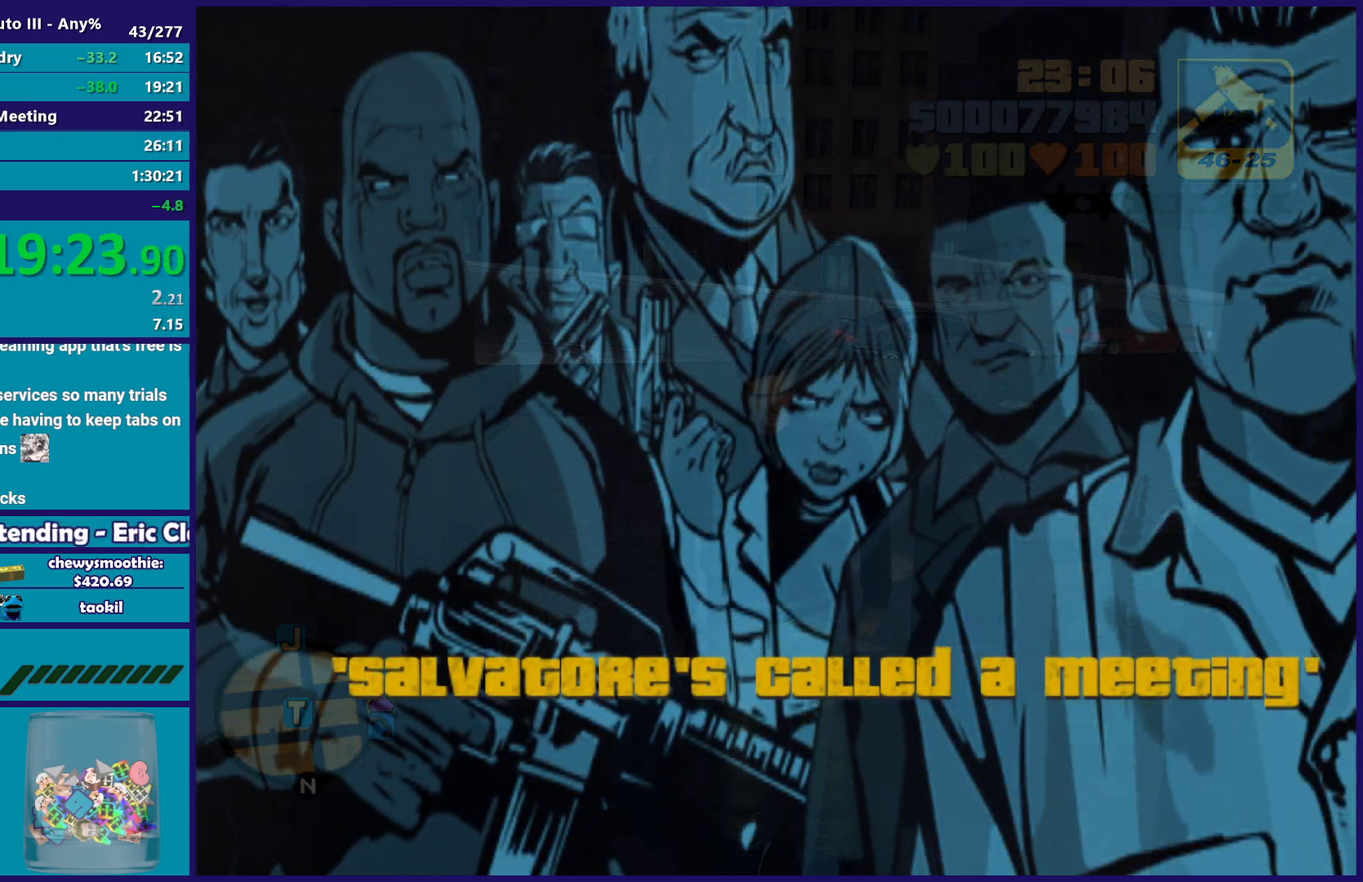
{"buttons": [], "left_stick": "center", "right_stick": "center", "events": [[17, "A", "up"], [100, "A", "down"], [250, "A", "up"], [333, "A", "down"], [467, "A", "up"]]}
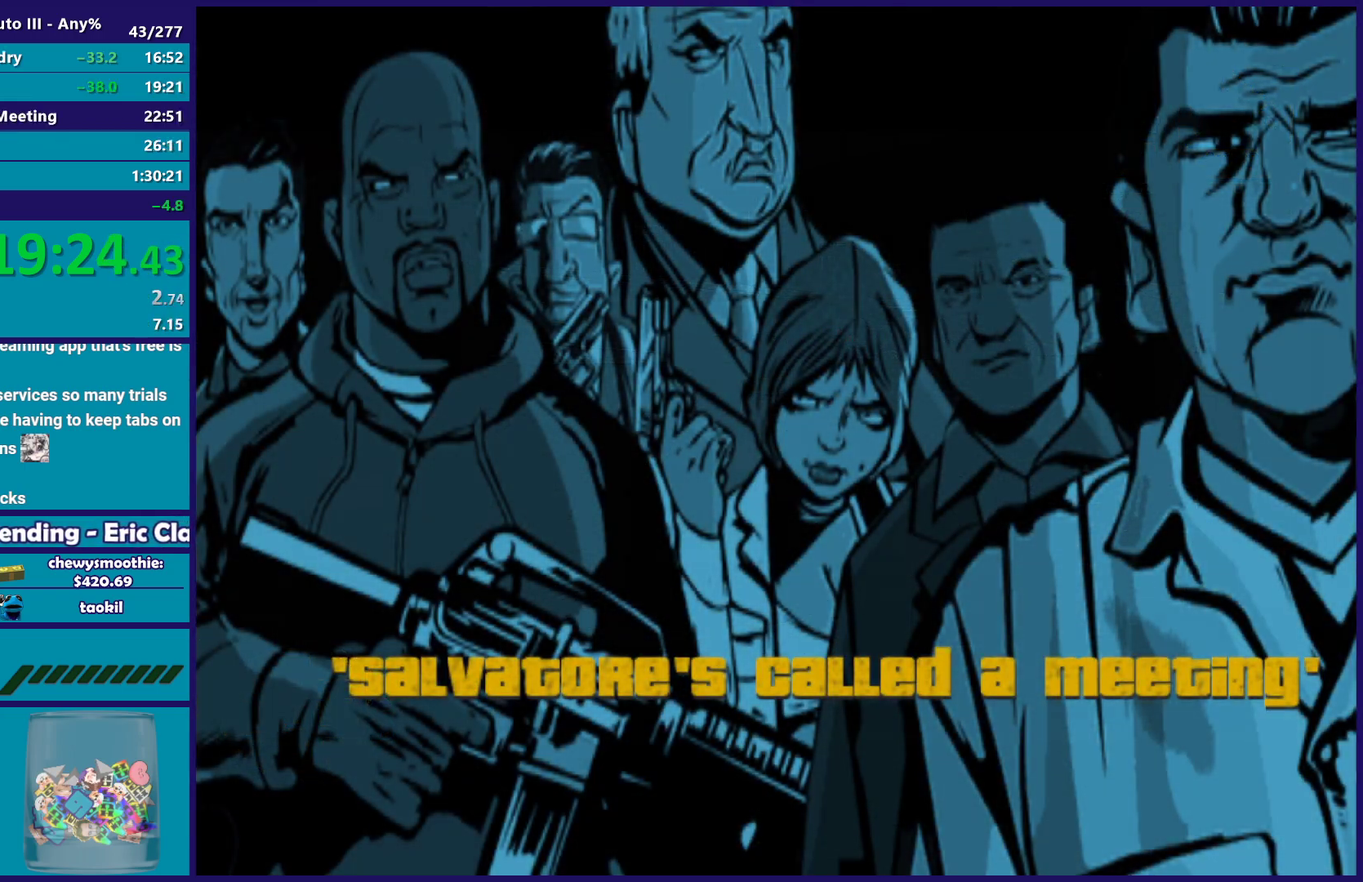
{"buttons": [], "left_stick": "center", "right_stick": "center", "events": [[67, "A", "down"], [183, "A", "up"]]}
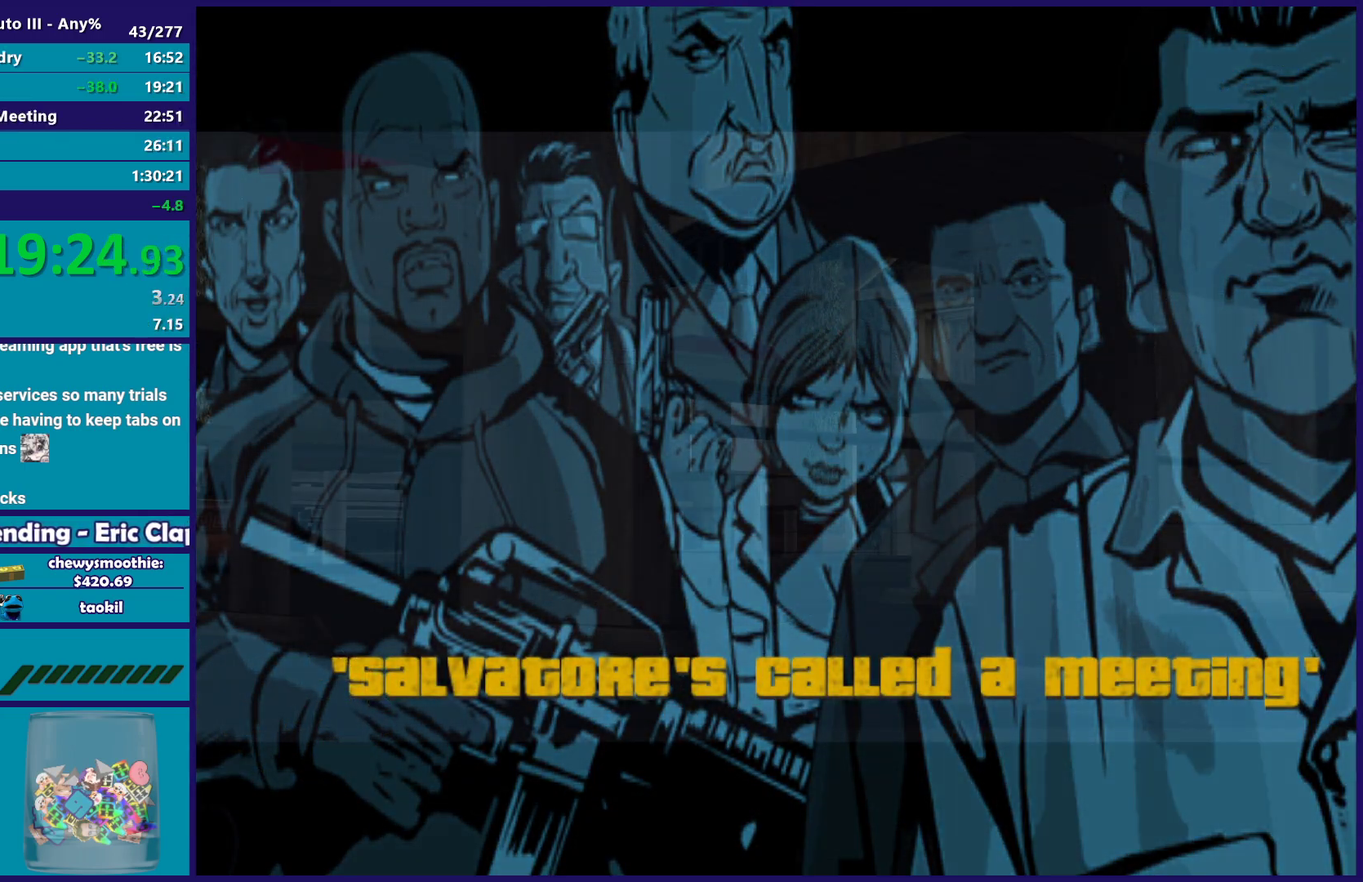
{"buttons": [], "left_stick": "center", "right_stick": "center", "events": [[67, "A", "down"], [233, "A", "up"], [350, "A", "down"], [467, "A", "up"]]}